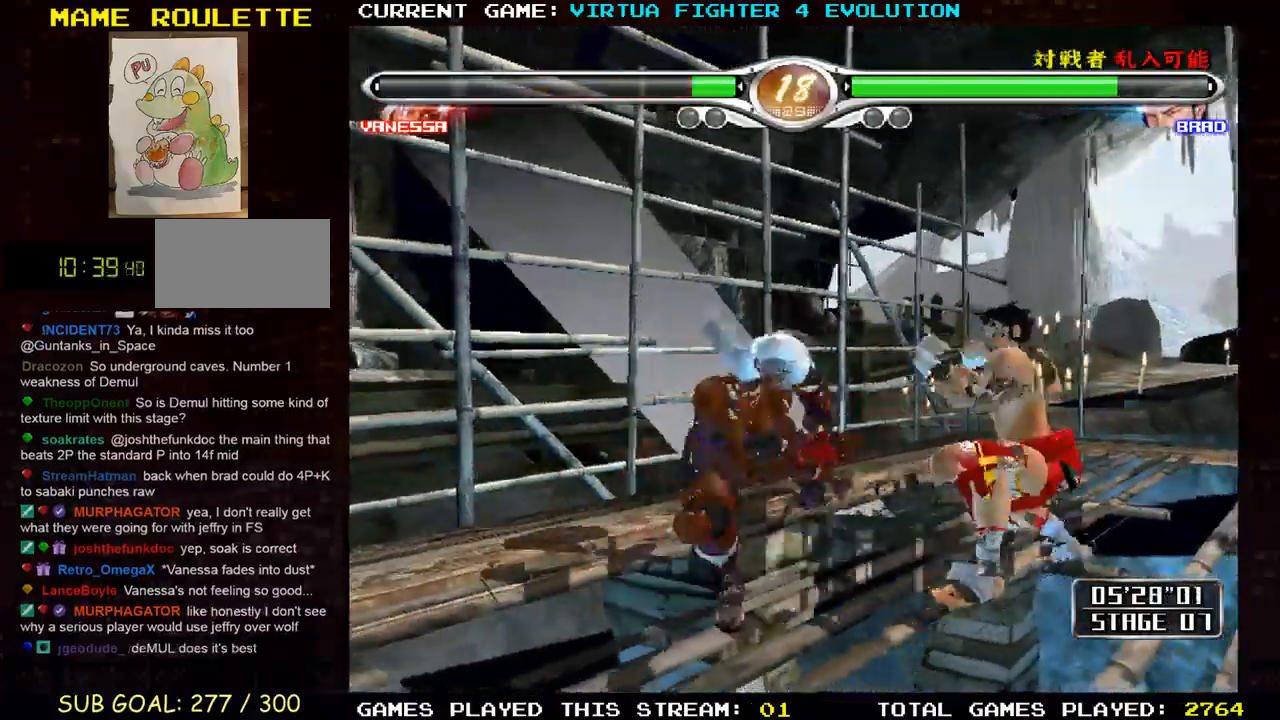
Gameplay with a controller (arcade stick); each line is a JSON object with the inputs held at the frame after it (dt_ms = milliseconds from this image to that frame). "events" lists button and stick changes between this image and that frame as [ms after this image, input, new state], when the widget could be followed in between. Not read: L3 R3.
{"dt_ms": 500, "buttons": ["CROSS"], "left_stick": "center", "events": [[283, "CROSS", "down"]]}
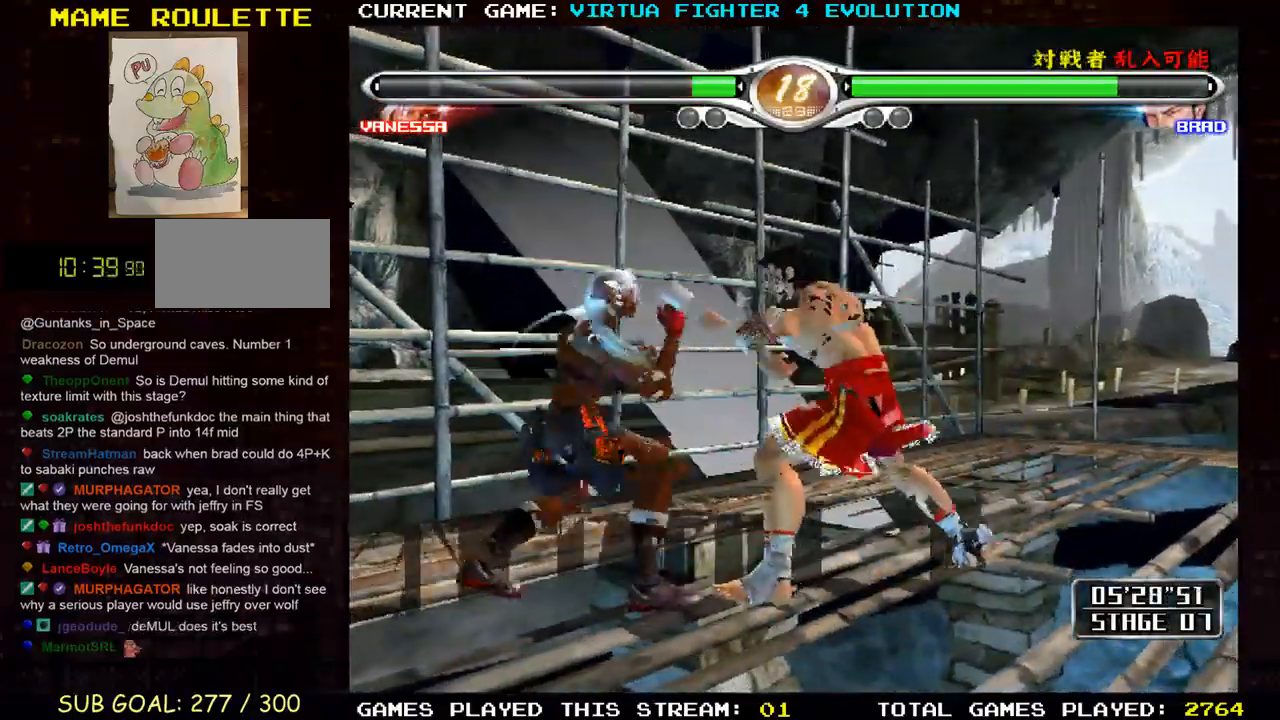
{"dt_ms": 500, "buttons": ["TRIANGLE"], "left_stick": "down-left", "events": [[283, "CROSS", "up"], [317, "SQUARE", "down"], [333, "left_stick", "down-left"], [417, "SQUARE", "up"], [433, "TRIANGLE", "down"]]}
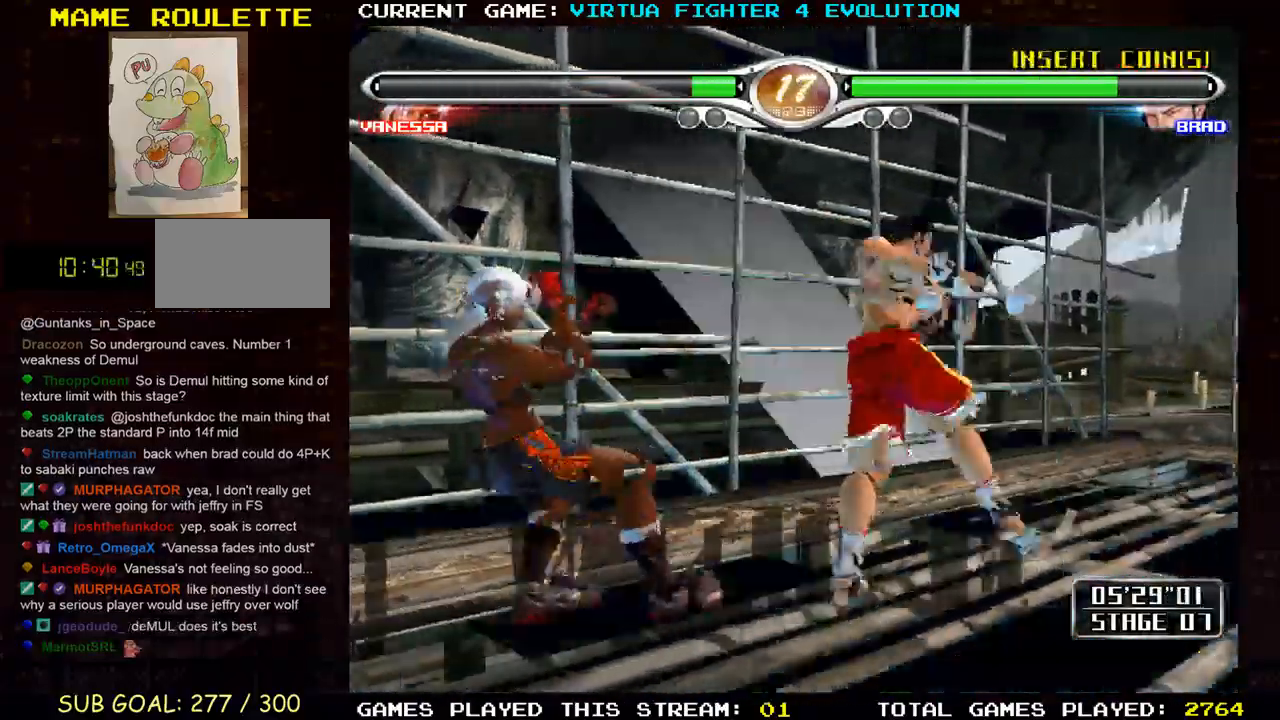
{"dt_ms": 500, "buttons": ["SQUARE"], "left_stick": "right", "events": [[17, "left_stick", "center"], [33, "TRIANGLE", "up"], [50, "SQUARE", "down"], [133, "TRIANGLE", "down"], [150, "SQUARE", "up"], [250, "SQUARE", "down"], [250, "TRIANGLE", "up"], [350, "SQUARE", "up"], [367, "TRIANGLE", "down"], [383, "TRIANGLE", "up"], [417, "left_stick", "right"], [450, "SQUARE", "down"]]}
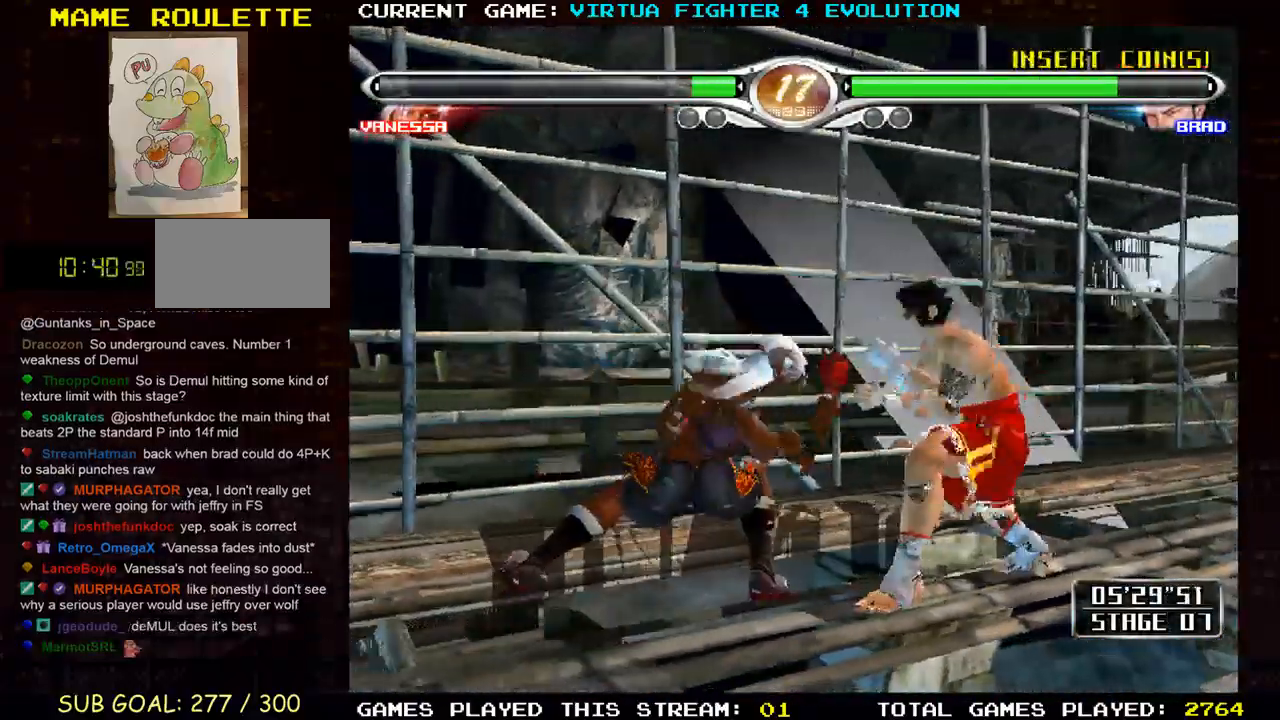
{"dt_ms": 500, "buttons": [], "left_stick": "right", "events": [[67, "SQUARE", "up"], [183, "SQUARE", "down"], [283, "SQUARE", "up"], [383, "SQUARE", "down"], [500, "SQUARE", "up"]]}
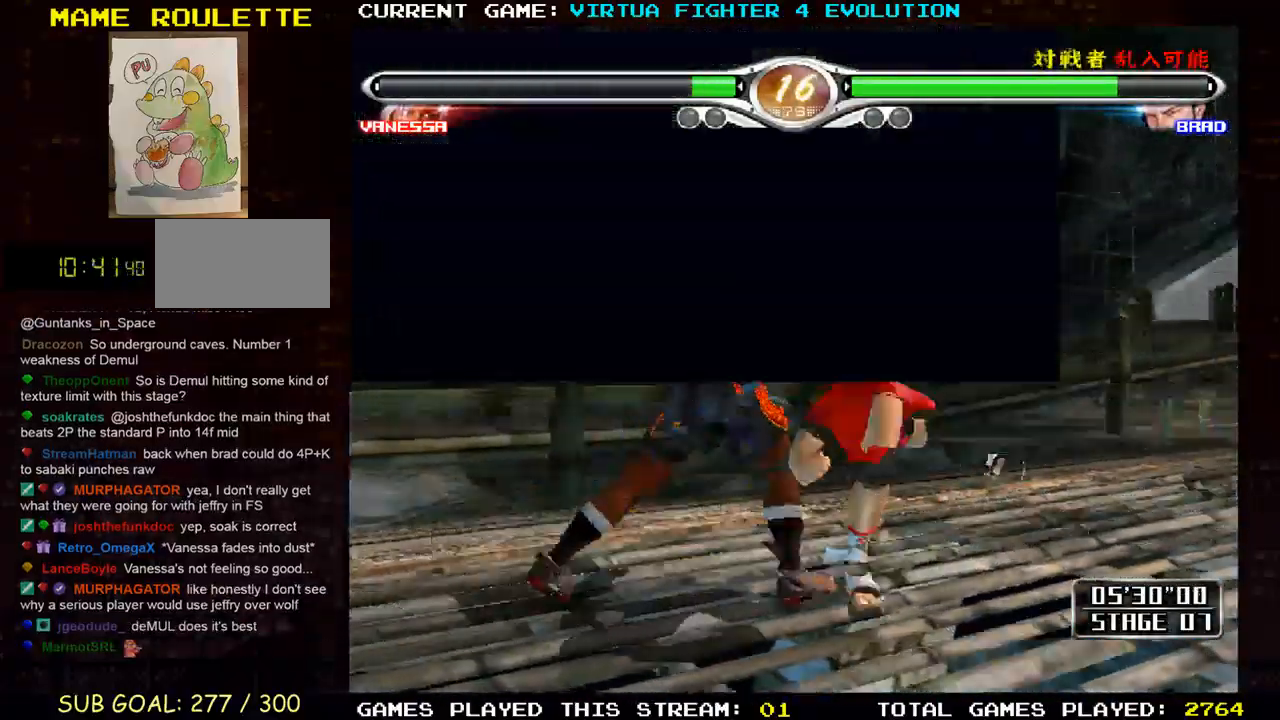
{"dt_ms": 500, "buttons": [], "left_stick": "center", "events": [[67, "SQUARE", "down"], [183, "SQUARE", "up"], [233, "left_stick", "center"], [283, "TRIANGLE", "down"], [367, "SQUARE", "down"], [400, "TRIANGLE", "up"], [483, "SQUARE", "up"]]}
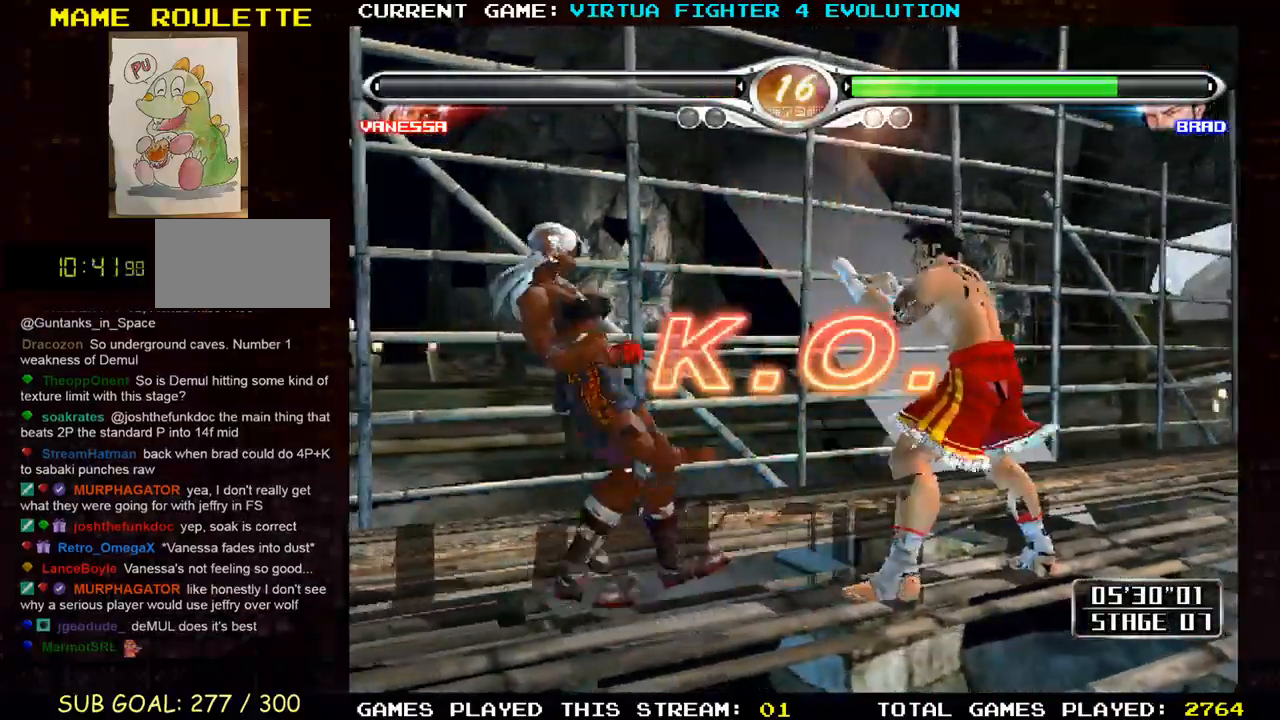
{"dt_ms": 500, "buttons": [], "left_stick": "center", "events": []}
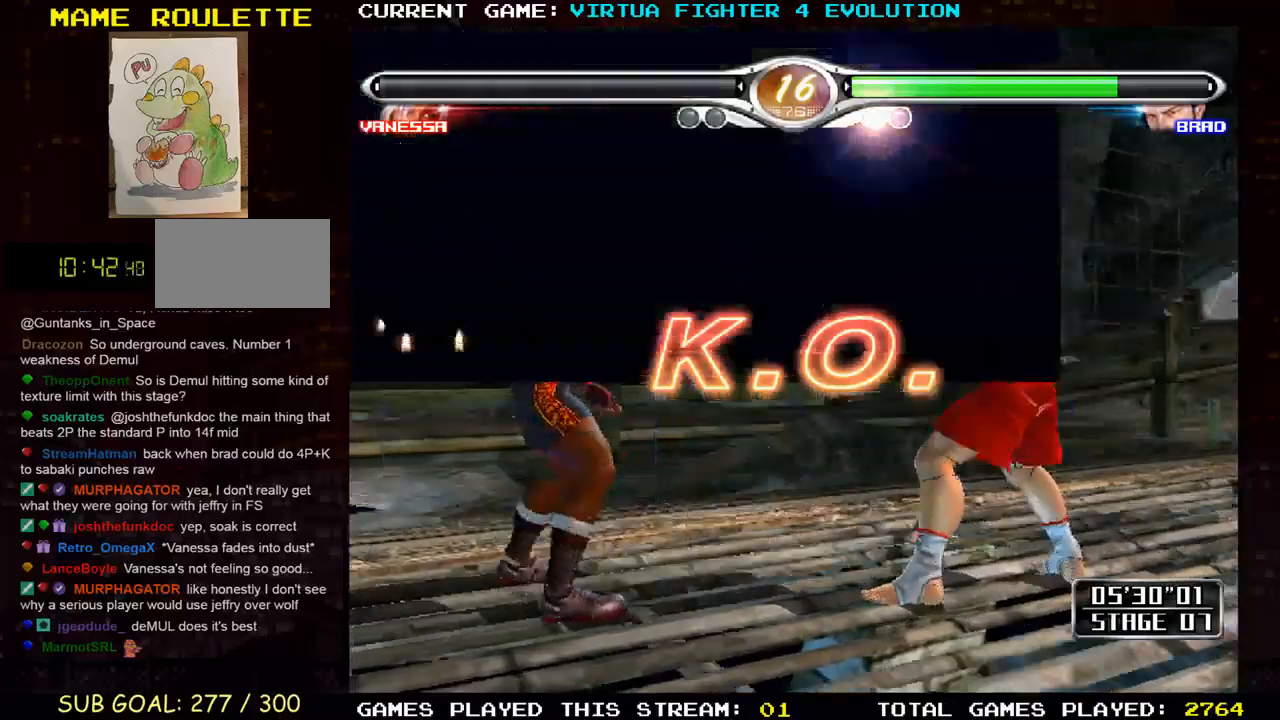
{"dt_ms": 500, "buttons": [], "left_stick": "center", "events": []}
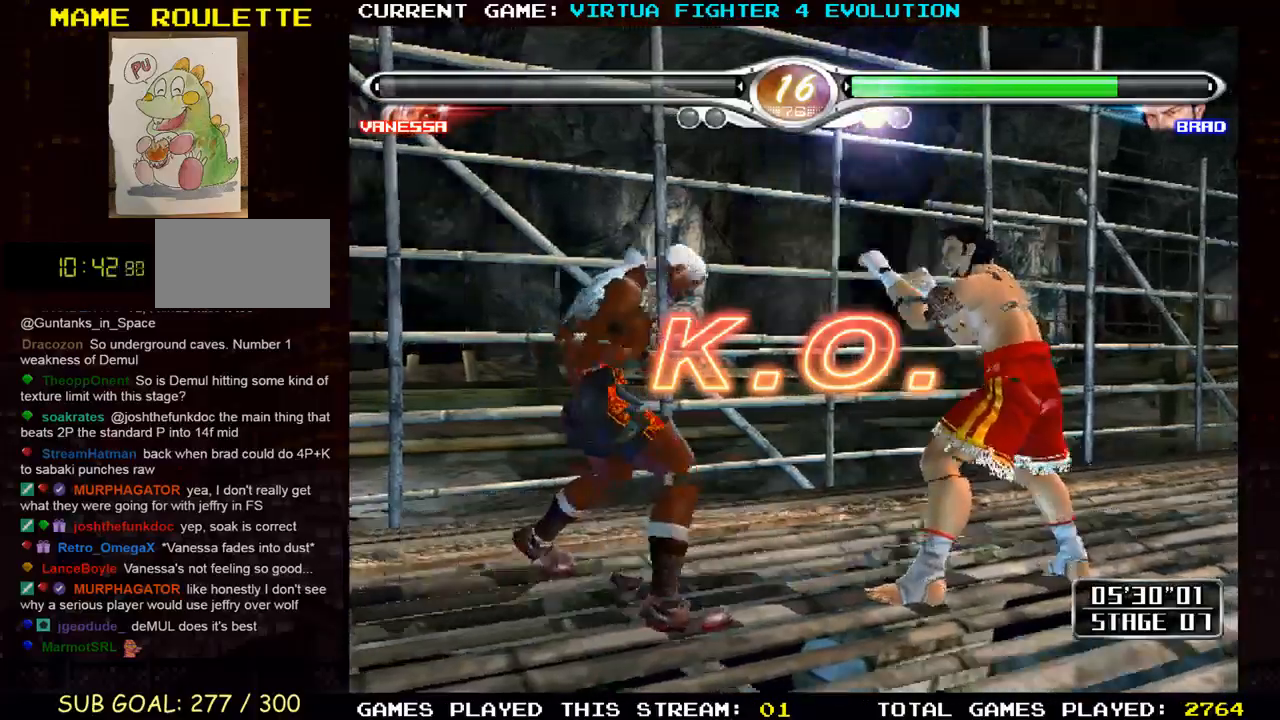
{"dt_ms": 500, "buttons": [], "left_stick": "center", "events": []}
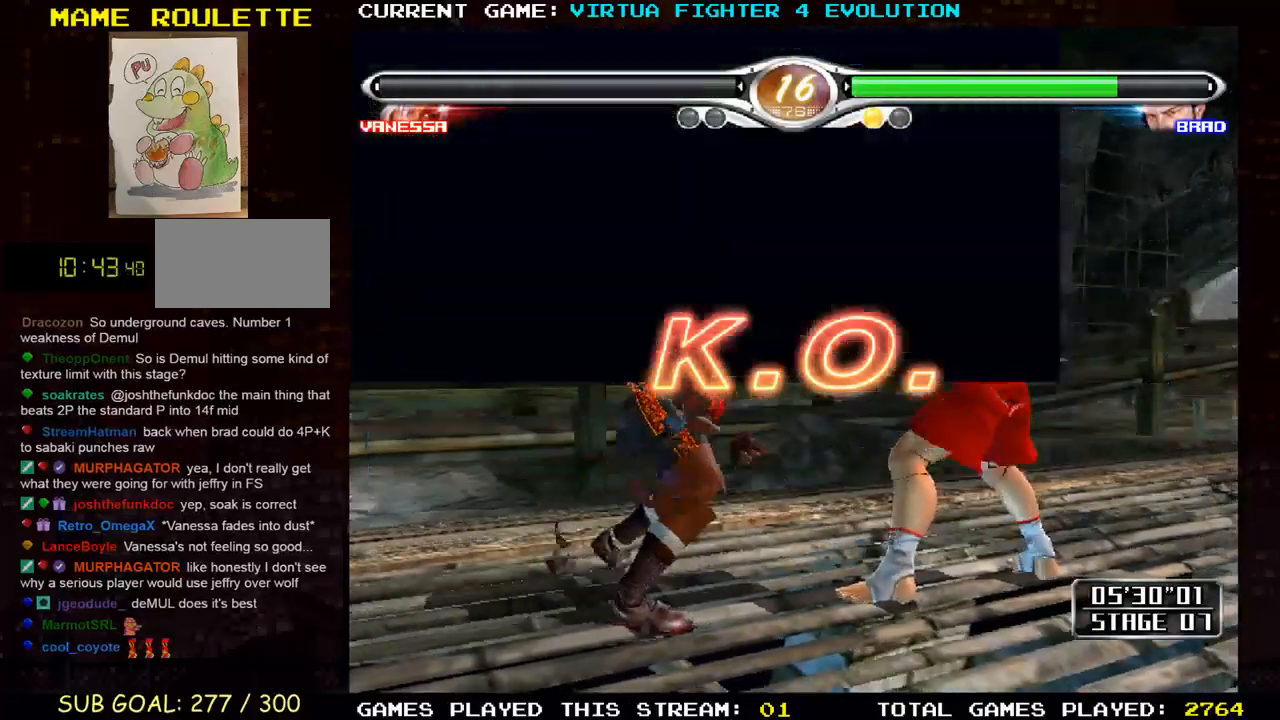
{"dt_ms": 500, "buttons": [], "left_stick": "center", "events": []}
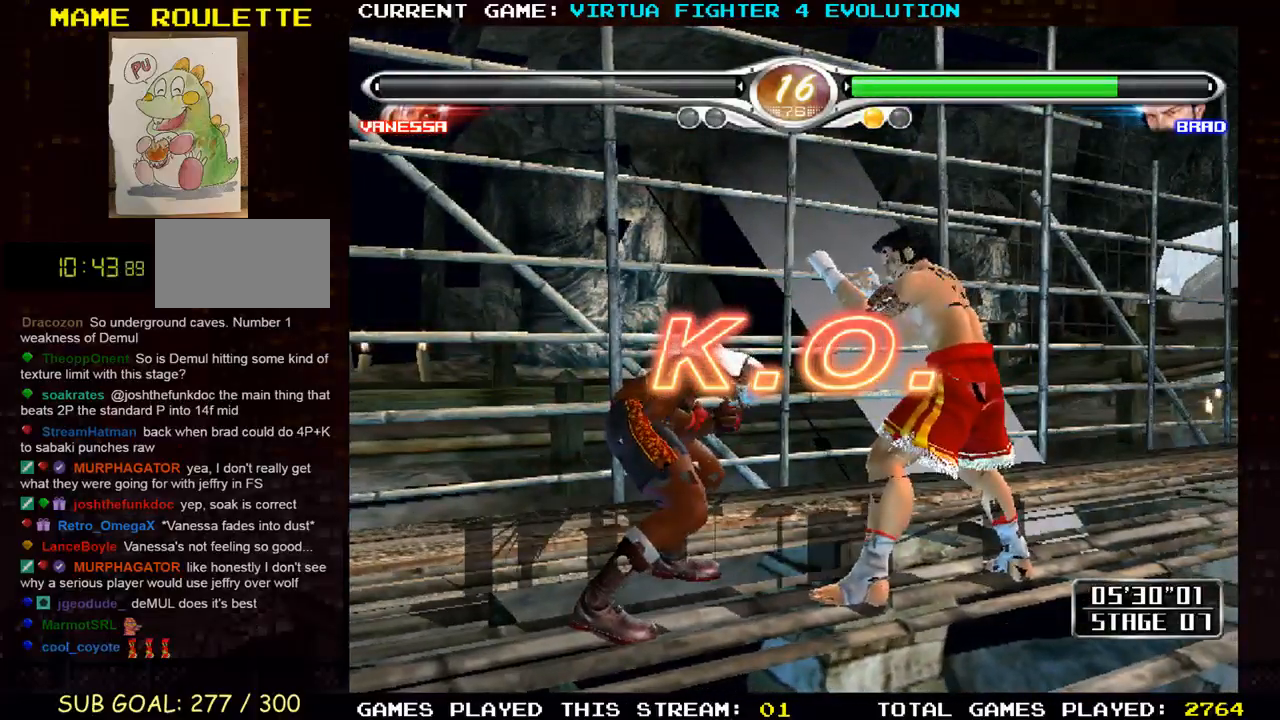
{"dt_ms": 500, "buttons": [], "left_stick": "center", "events": []}
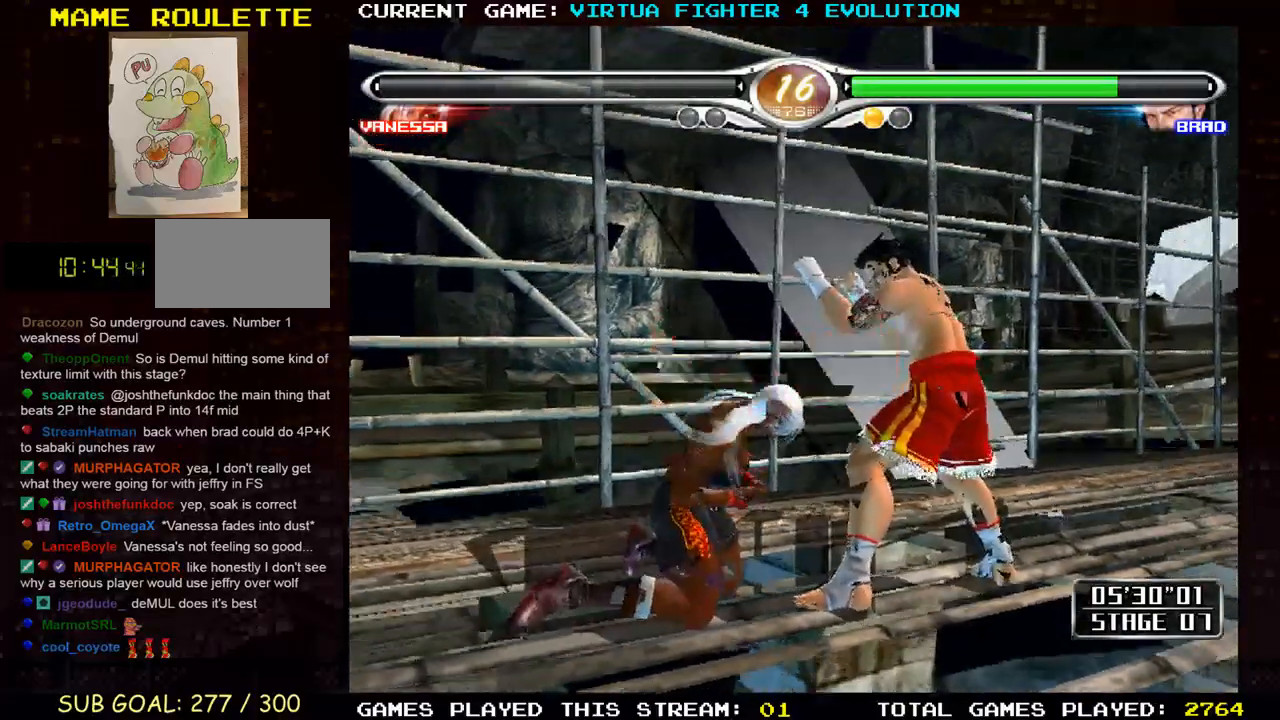
{"dt_ms": 500, "buttons": [], "left_stick": "center", "events": []}
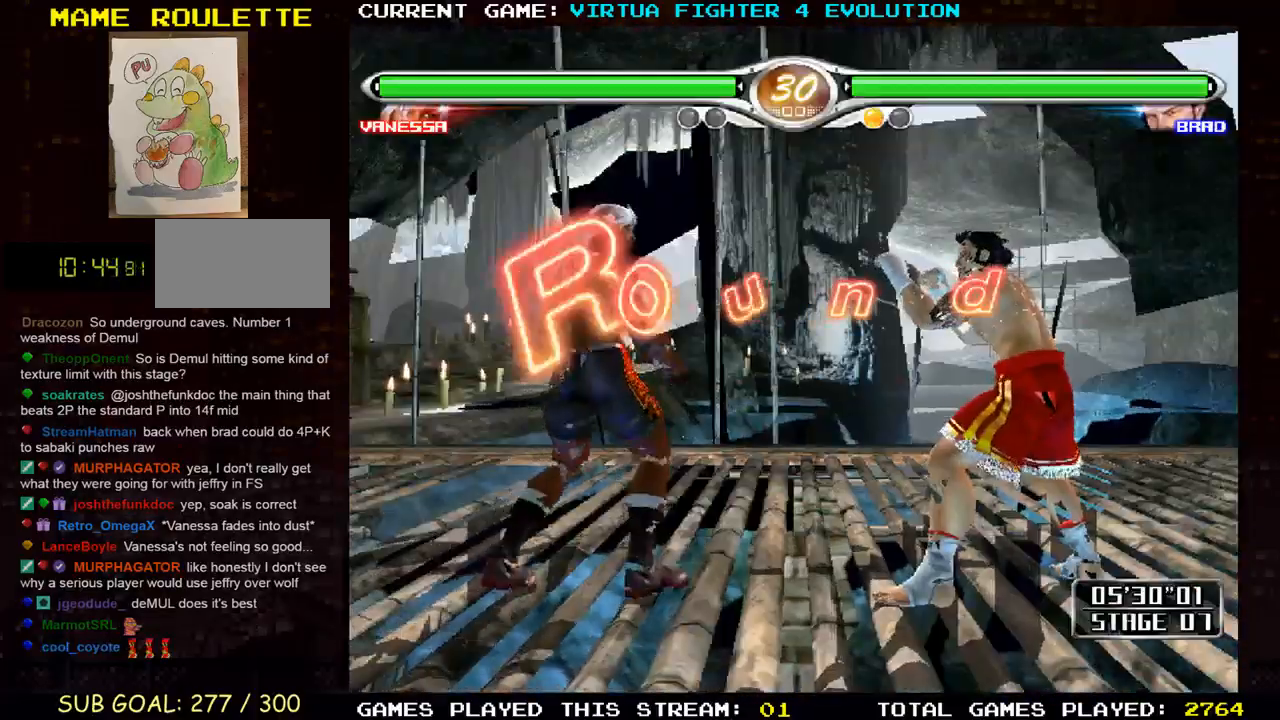
{"dt_ms": 500, "buttons": [], "left_stick": "center", "events": []}
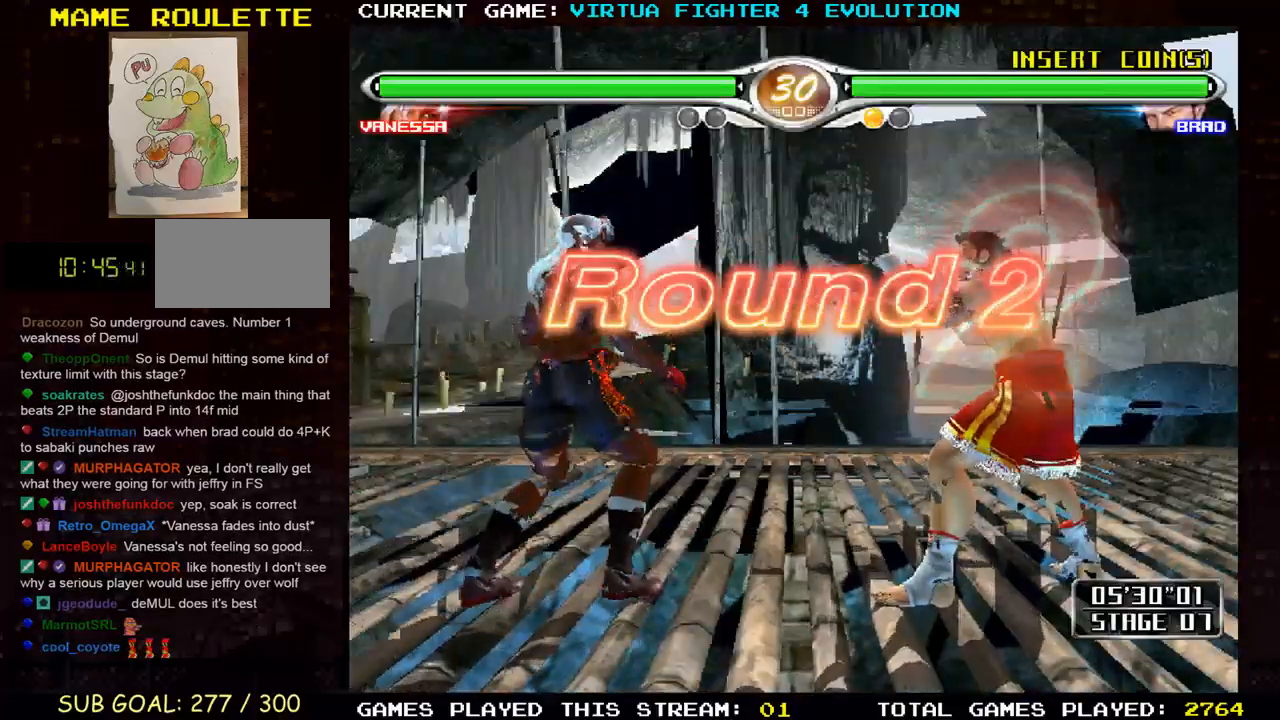
{"dt_ms": 500, "buttons": [], "left_stick": "center", "events": [[350, "left_stick", "down"], [400, "left_stick", "center"]]}
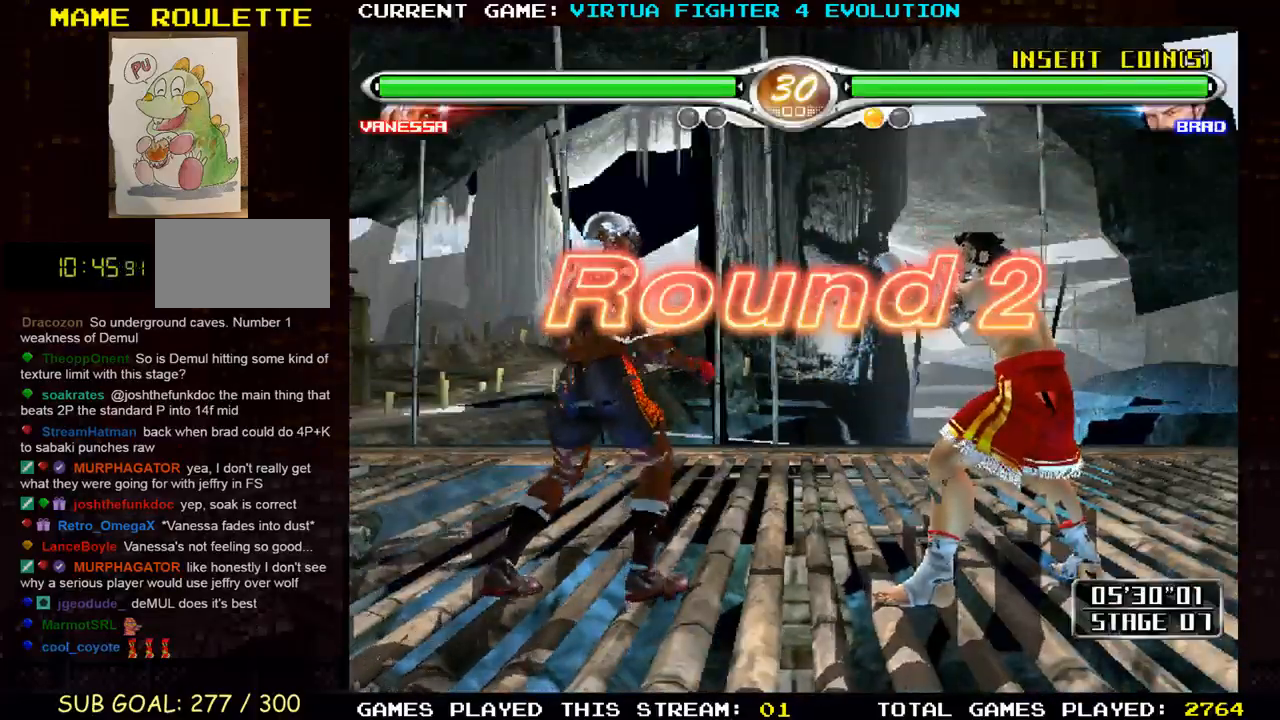
{"dt_ms": 500, "buttons": [], "left_stick": "center", "events": [[267, "left_stick", "down"], [350, "left_stick", "center"]]}
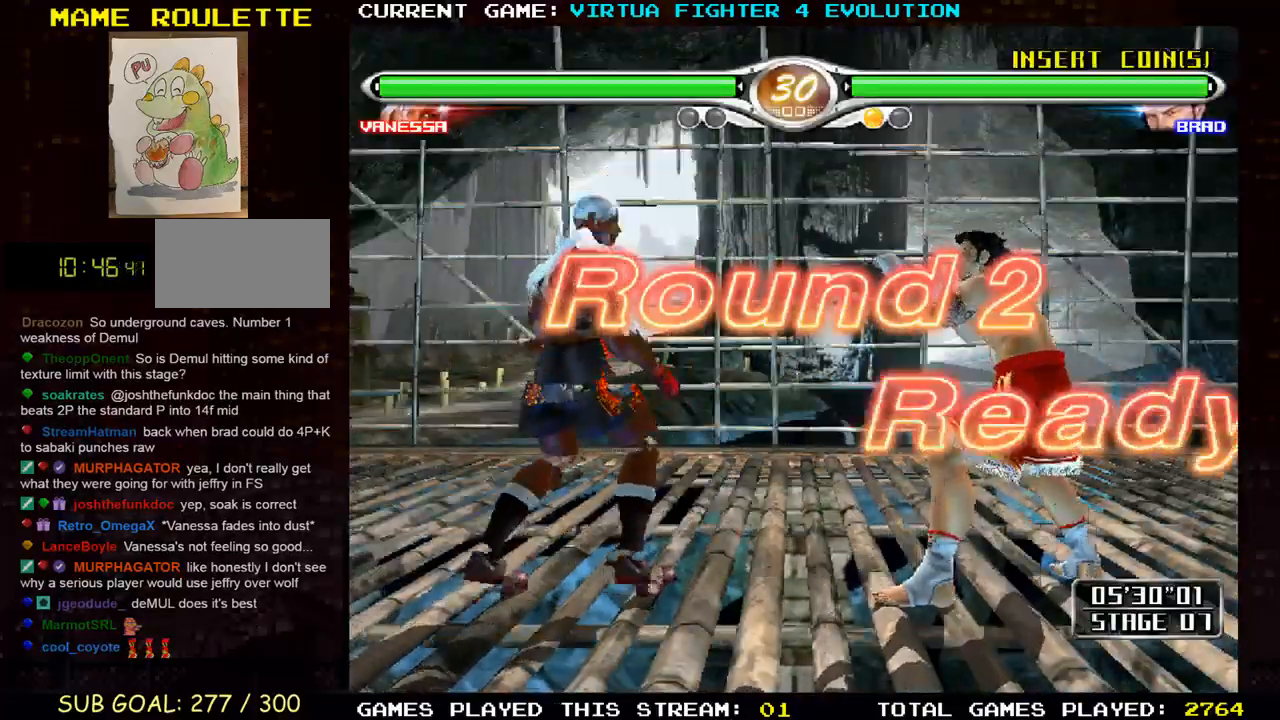
{"dt_ms": 500, "buttons": [], "left_stick": "center", "events": []}
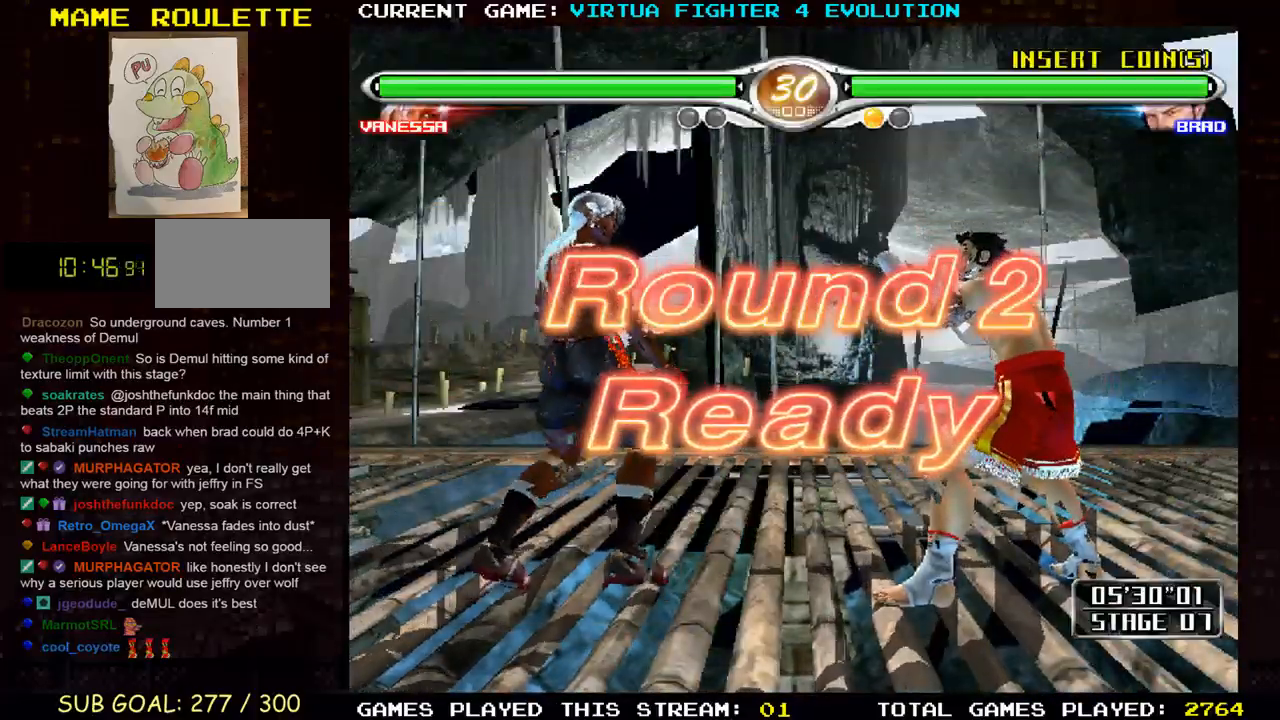
{"dt_ms": 500, "buttons": [], "left_stick": "down-right", "events": [[167, "left_stick", "down-right"], [183, "SQUARE", "down"], [250, "SQUARE", "up"], [267, "TRIANGLE", "down"], [383, "TRIANGLE", "up"], [400, "SQUARE", "down"], [500, "SQUARE", "up"]]}
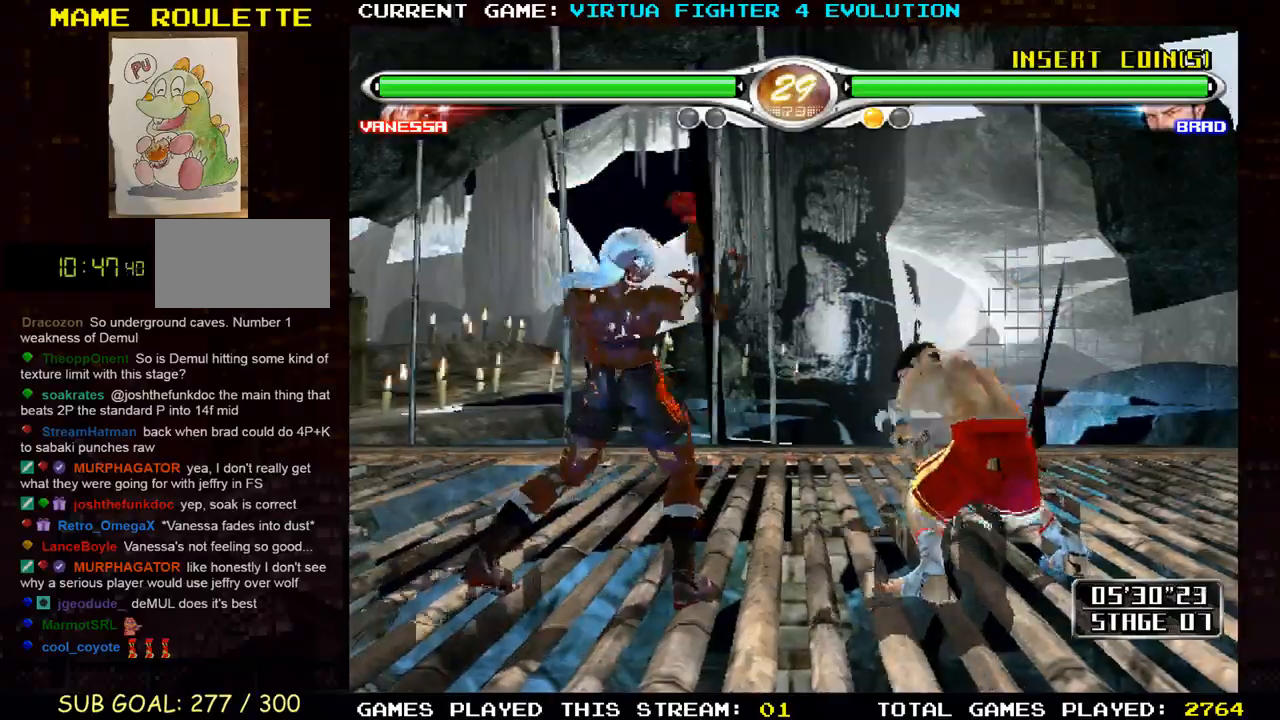
{"dt_ms": 1000, "buttons": [], "left_stick": "right"}
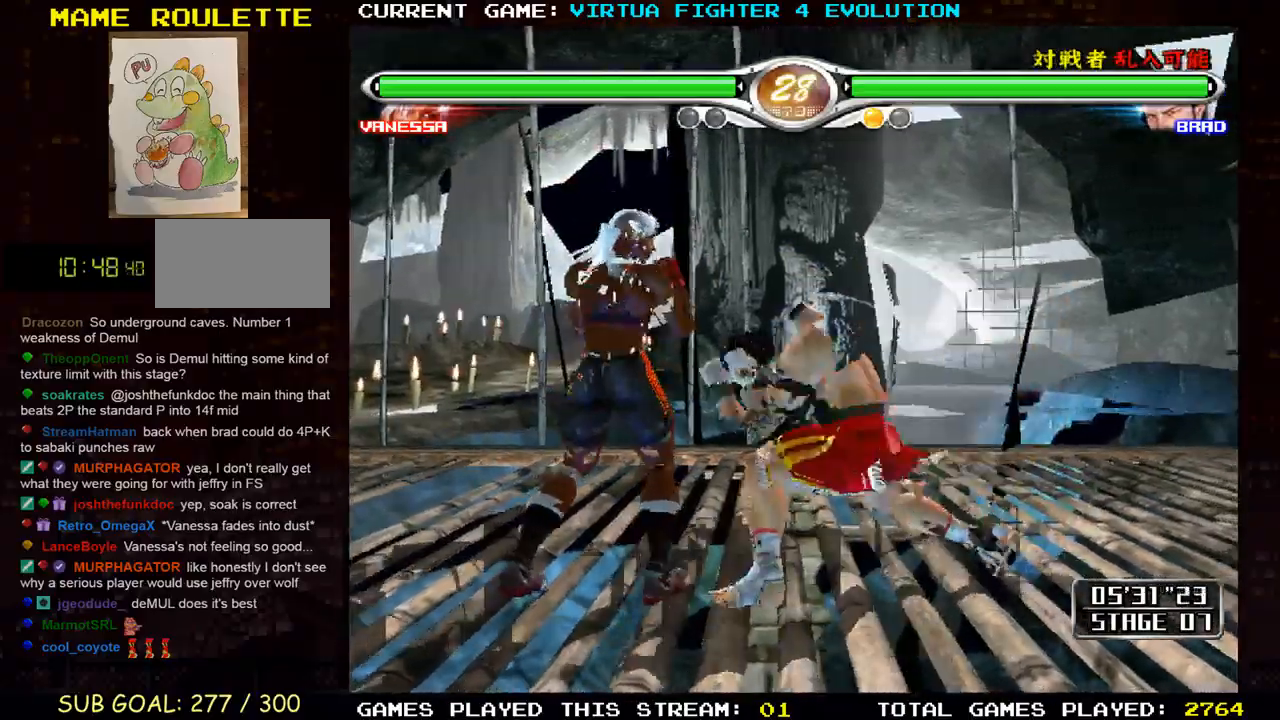
{"dt_ms": 500, "buttons": ["CROSS", "SQUARE"], "left_stick": "right", "events": [[17, "left_stick", "center"], [67, "left_stick", "right"], [167, "CROSS", "down"], [167, "SQUARE", "down"], [233, "CROSS", "up"], [233, "SQUARE", "up"], [300, "CROSS", "down"], [317, "SQUARE", "down"], [367, "SQUARE", "up"], [383, "CROSS", "up"], [467, "CROSS", "down"], [467, "SQUARE", "down"]]}
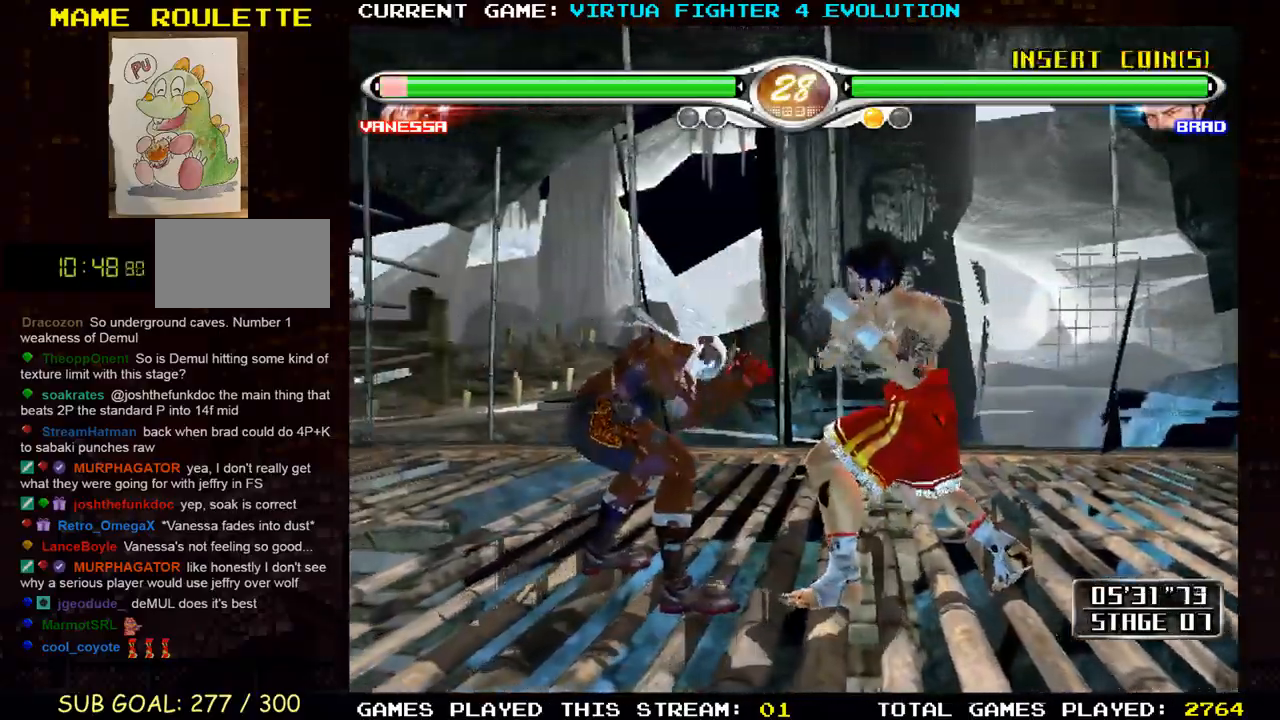
{"dt_ms": 1000, "buttons": [], "left_stick": "center"}
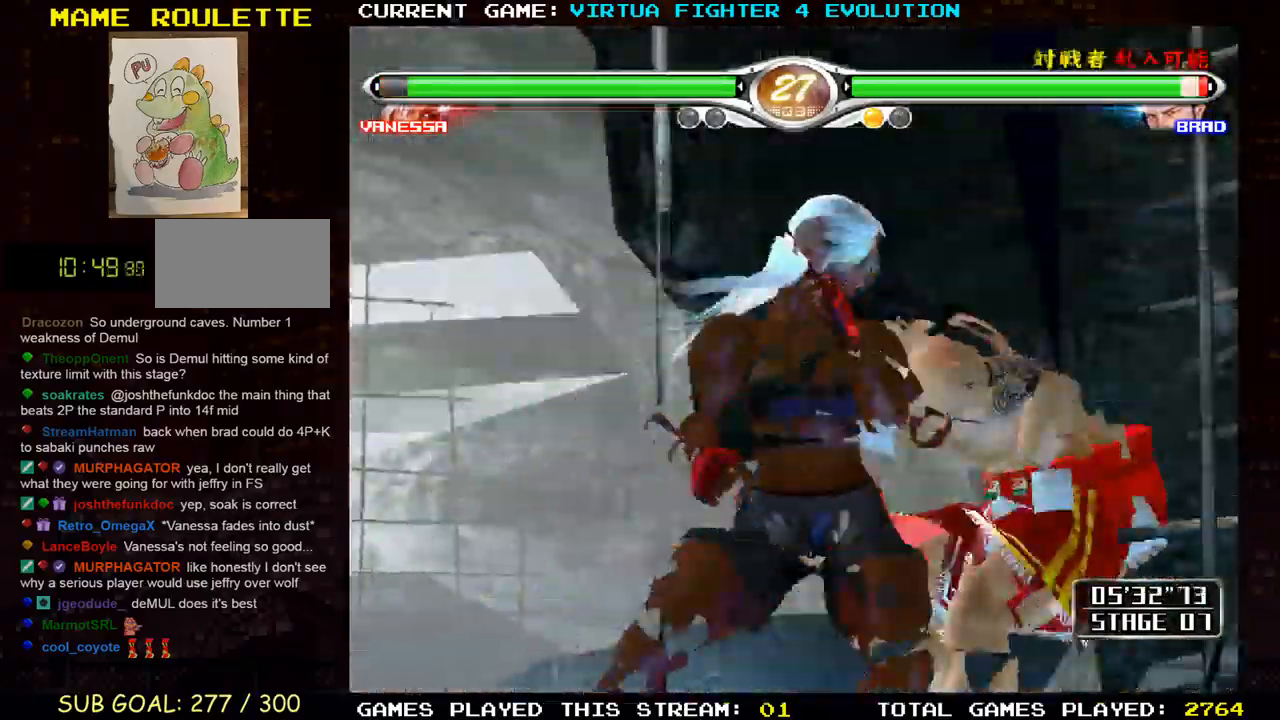
{"dt_ms": 500, "buttons": [], "left_stick": "right", "events": [[467, "left_stick", "right"]]}
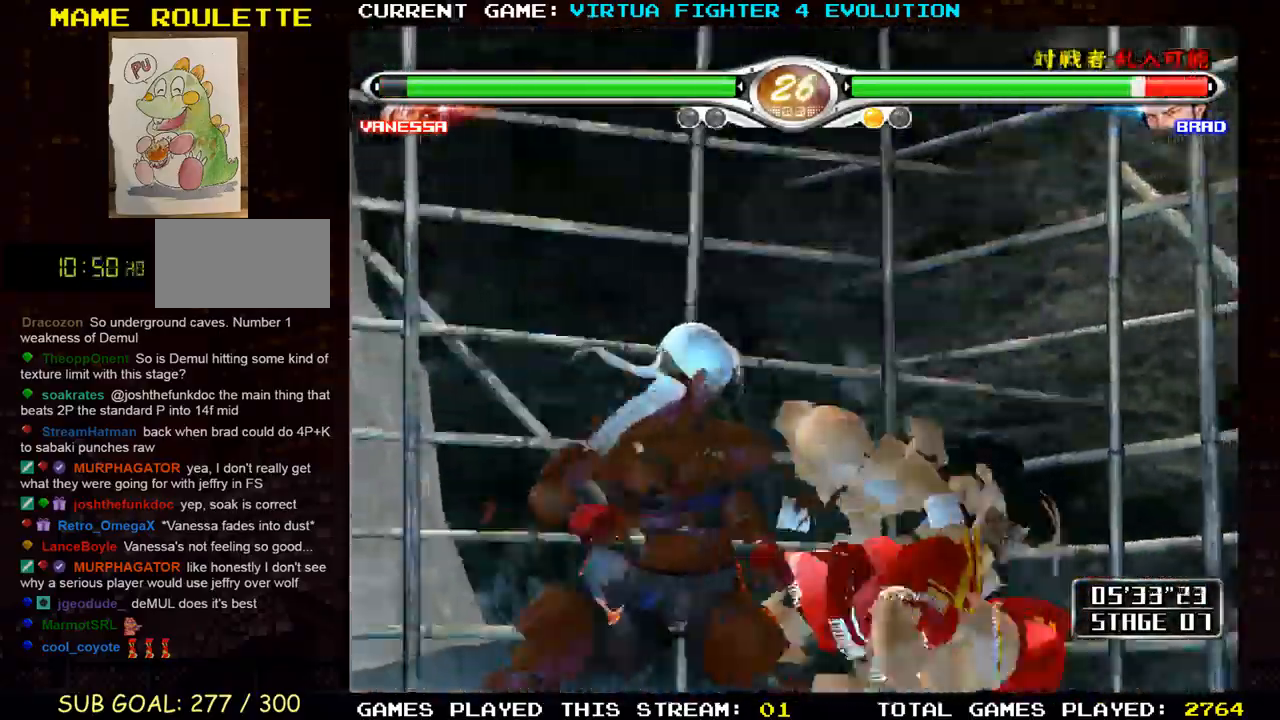
{"dt_ms": 500, "buttons": [], "left_stick": "left", "events": [[183, "left_stick", "center"], [267, "left_stick", "left"]]}
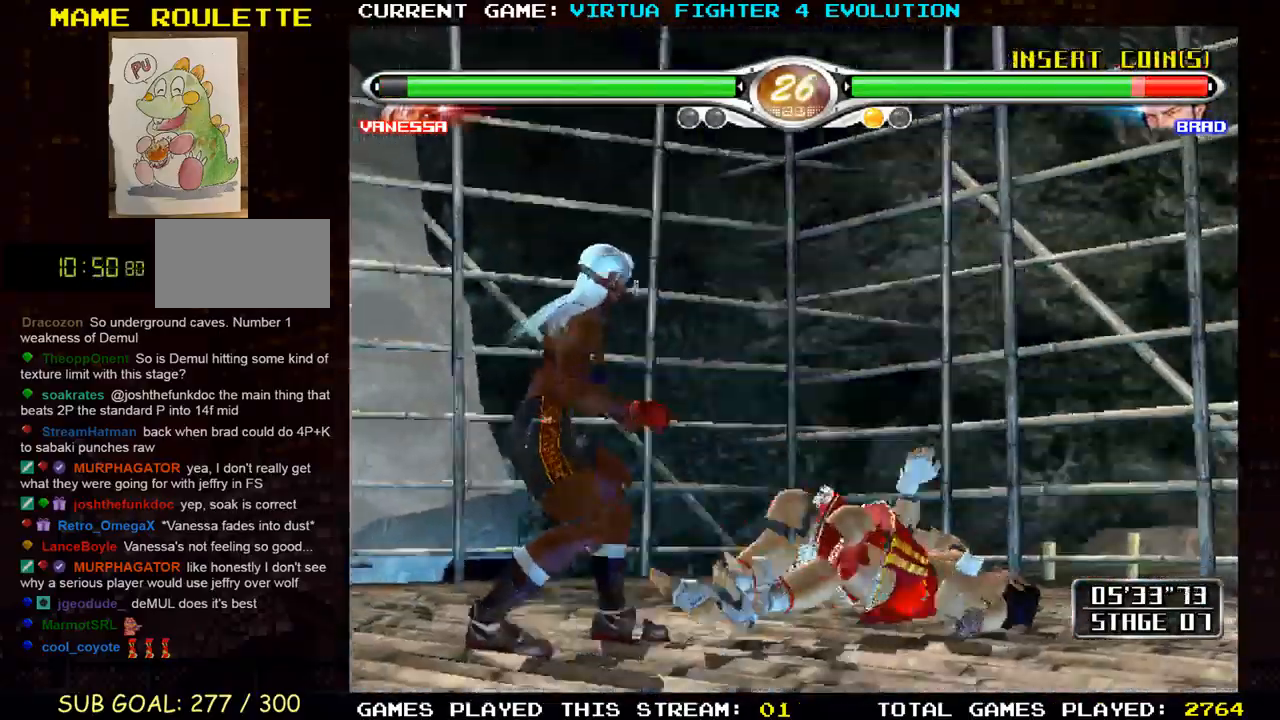
{"dt_ms": 1000, "buttons": [], "left_stick": "center"}
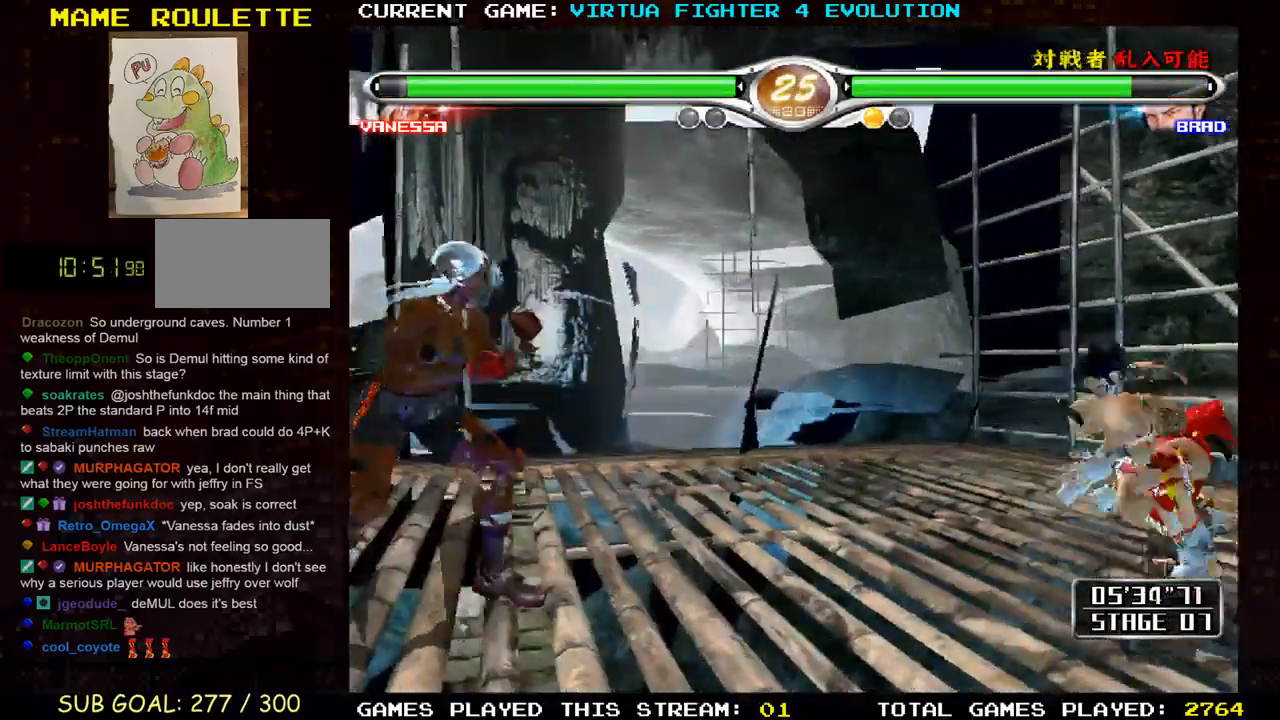
{"dt_ms": 500, "buttons": [], "left_stick": "right", "events": [[17, "left_stick", "right"], [83, "left_stick", "center"], [150, "left_stick", "right"], [333, "TRIANGLE", "down"], [433, "TRIANGLE", "up"]]}
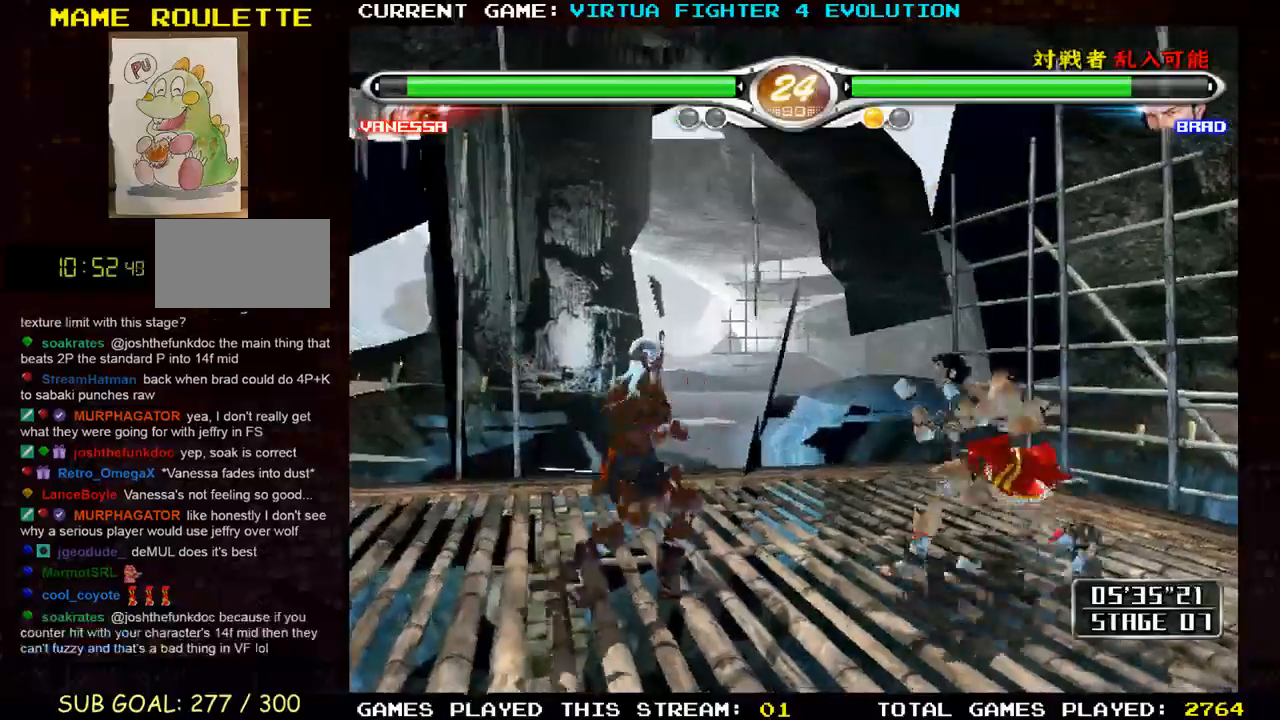
{"dt_ms": 500, "buttons": [], "left_stick": "center", "events": [[483, "left_stick", "center"]]}
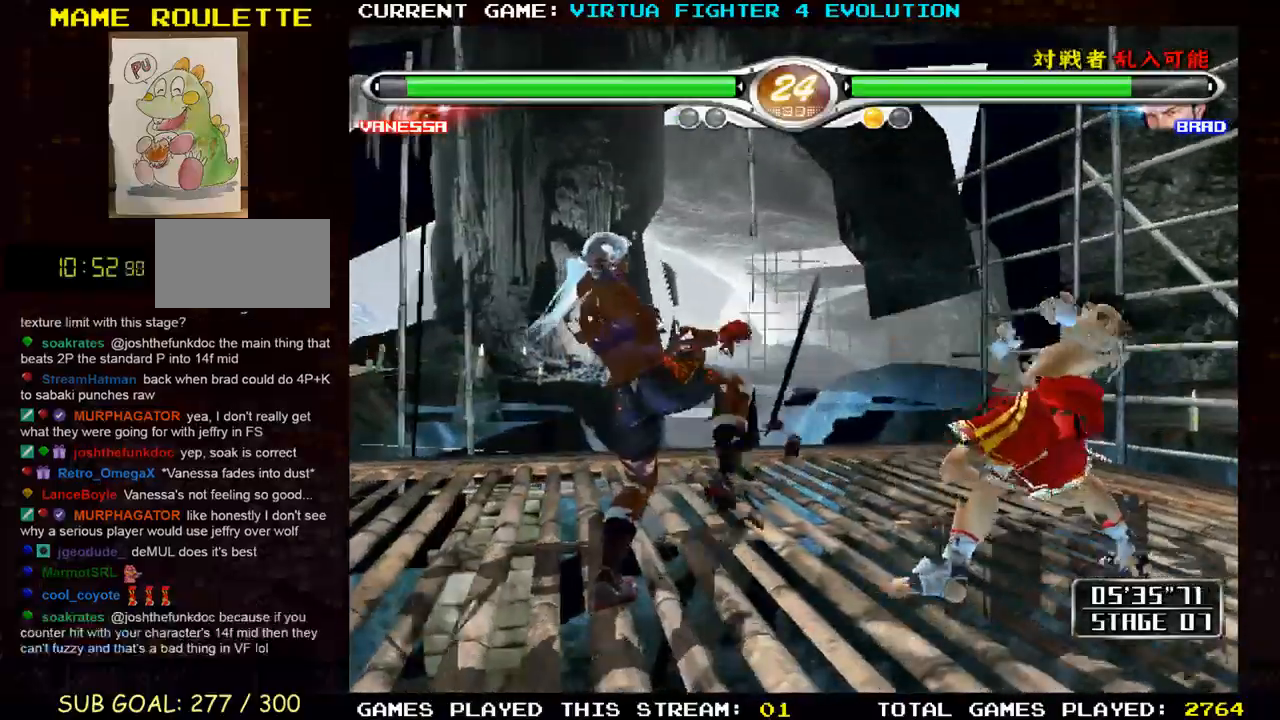
{"dt_ms": 500, "buttons": ["CROSS"], "left_stick": "center", "events": [[117, "CROSS", "down"]]}
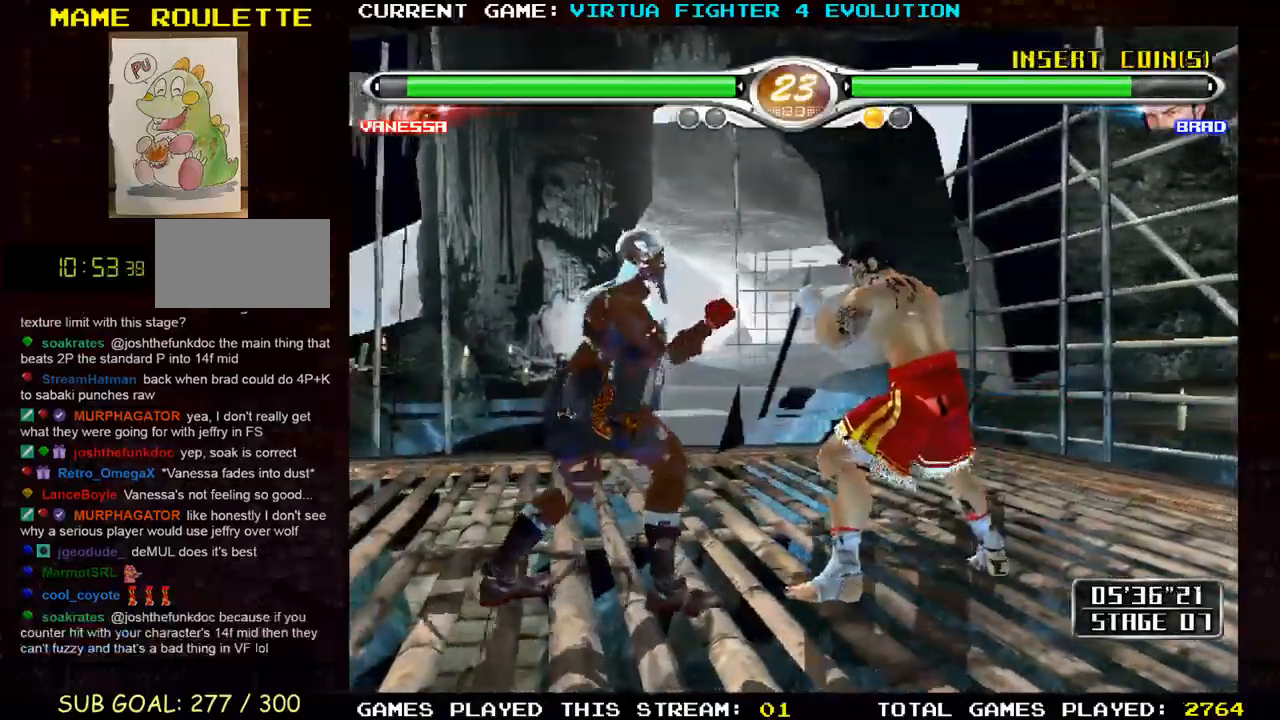
{"dt_ms": 500, "buttons": [], "left_stick": "right", "events": [[83, "left_stick", "right"], [117, "CROSS", "up"], [167, "left_stick", "center"], [217, "left_stick", "right"], [233, "CROSS", "down"], [250, "TRIANGLE", "down"], [317, "CROSS", "up"], [317, "TRIANGLE", "up"], [400, "CROSS", "down"], [400, "TRIANGLE", "down"], [467, "CROSS", "up"], [483, "TRIANGLE", "up"]]}
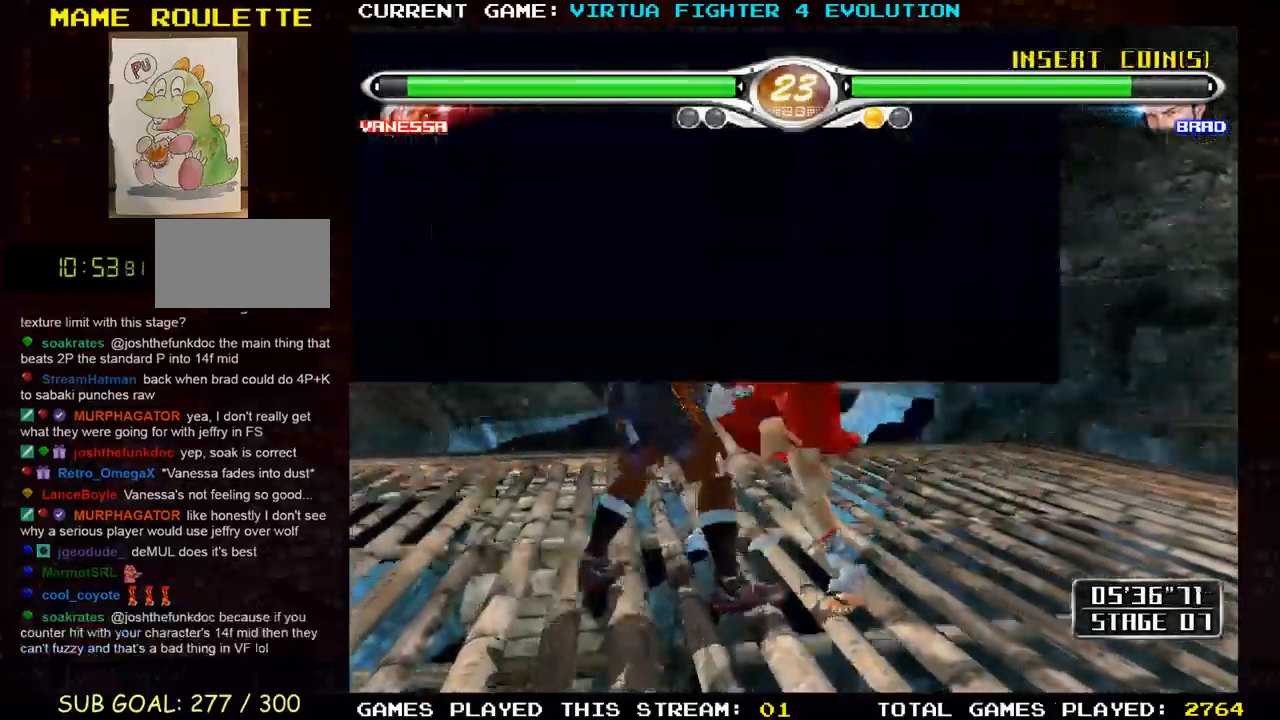
{"dt_ms": 500, "buttons": [], "left_stick": "center"}
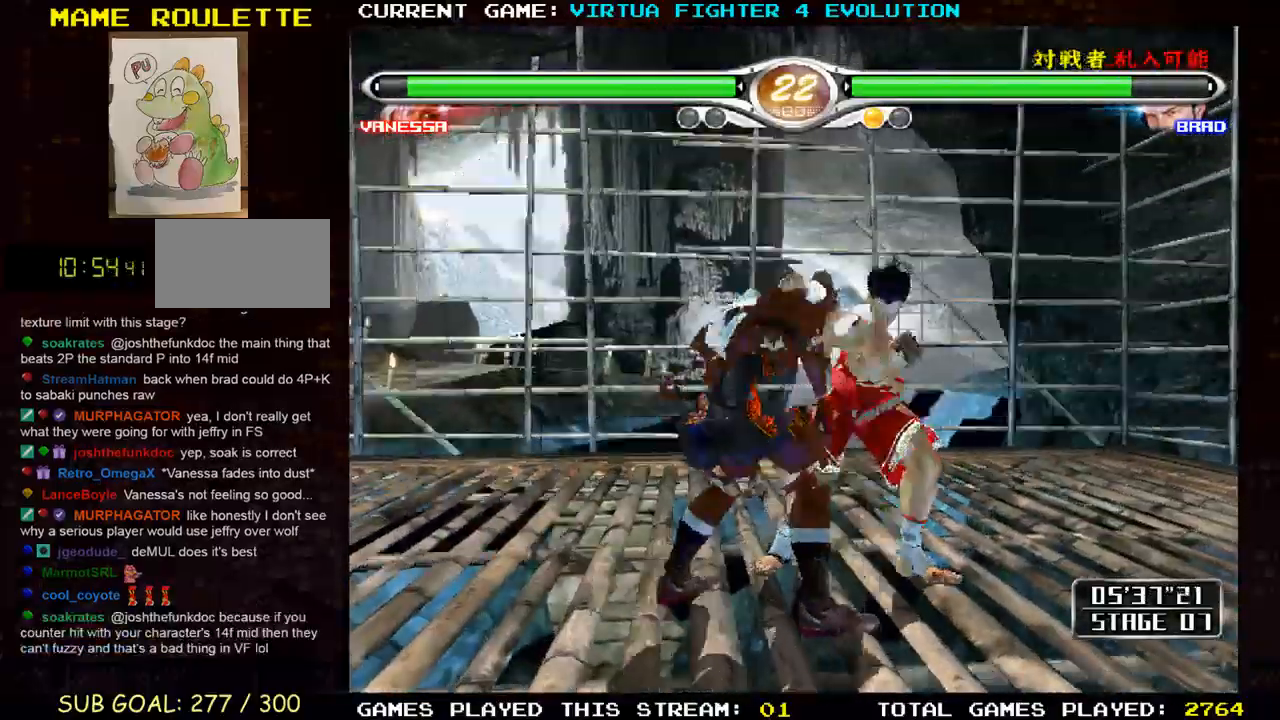
{"dt_ms": 1000, "buttons": [], "left_stick": "down"}
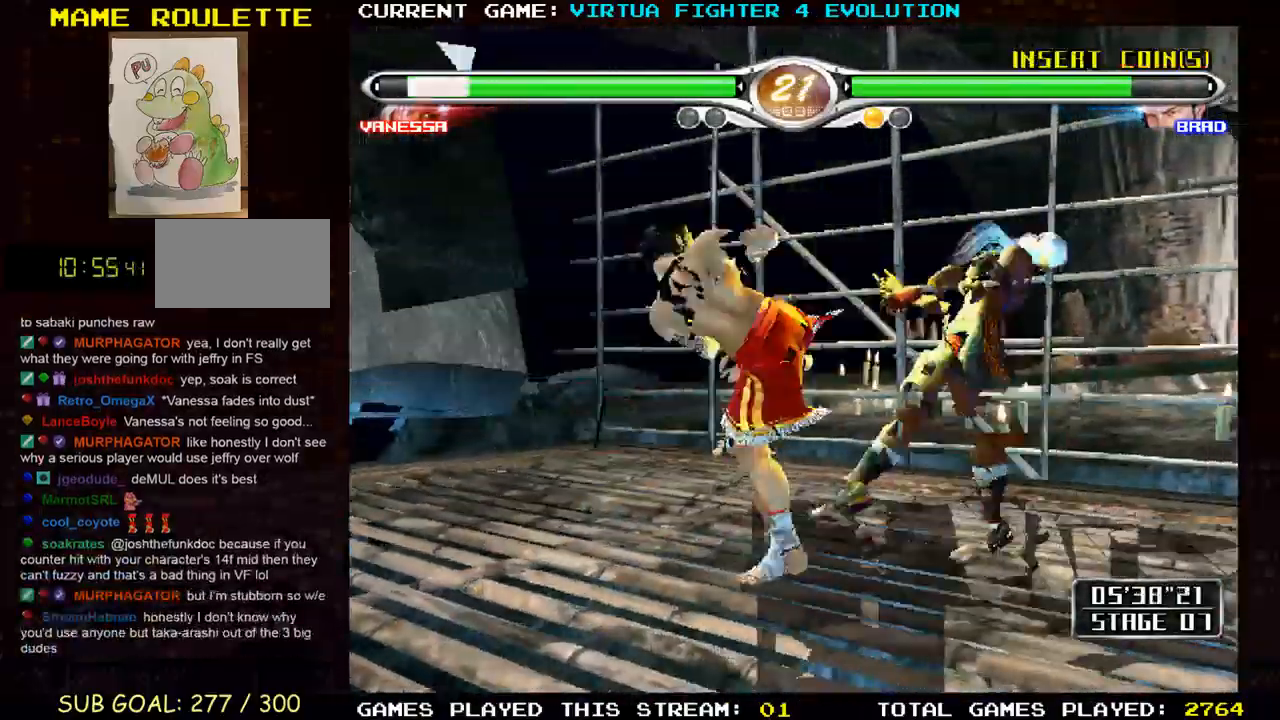
{"dt_ms": 500, "buttons": [], "left_stick": "center", "events": [[17, "TRIANGLE", "down"], [117, "TRIANGLE", "up"], [283, "left_stick", "center"]]}
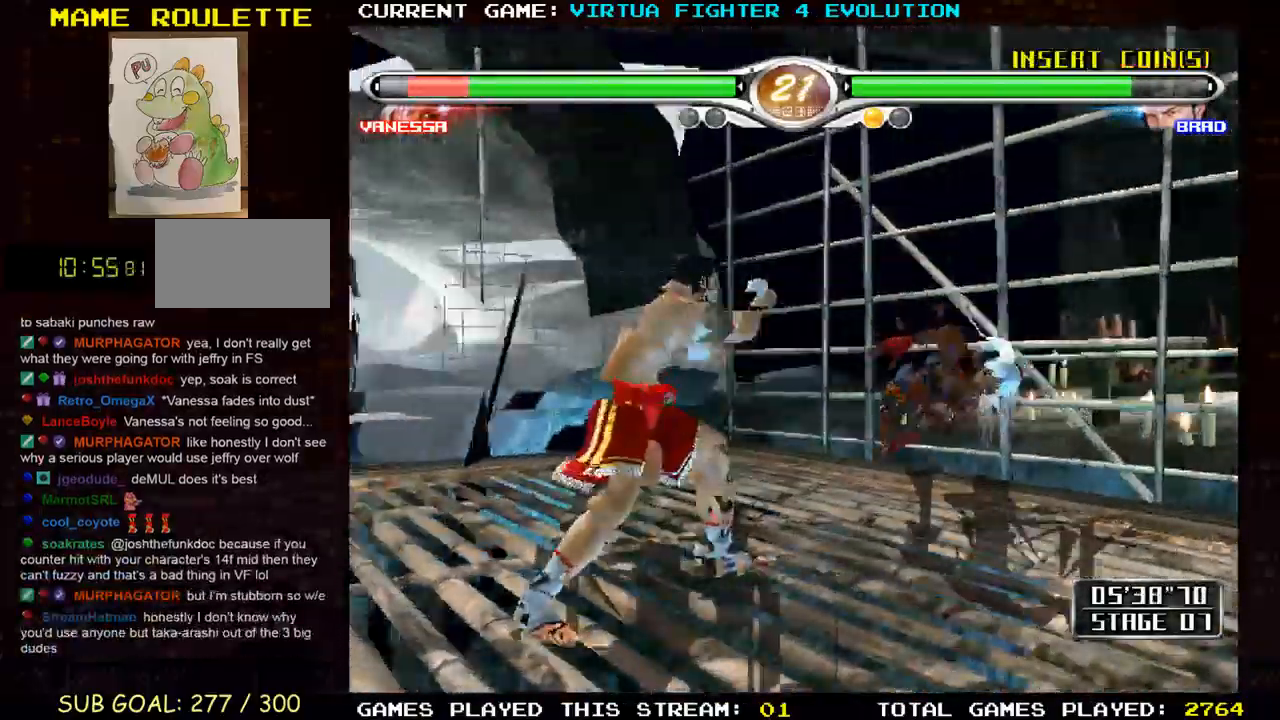
{"dt_ms": 500, "buttons": [], "left_stick": "center", "events": []}